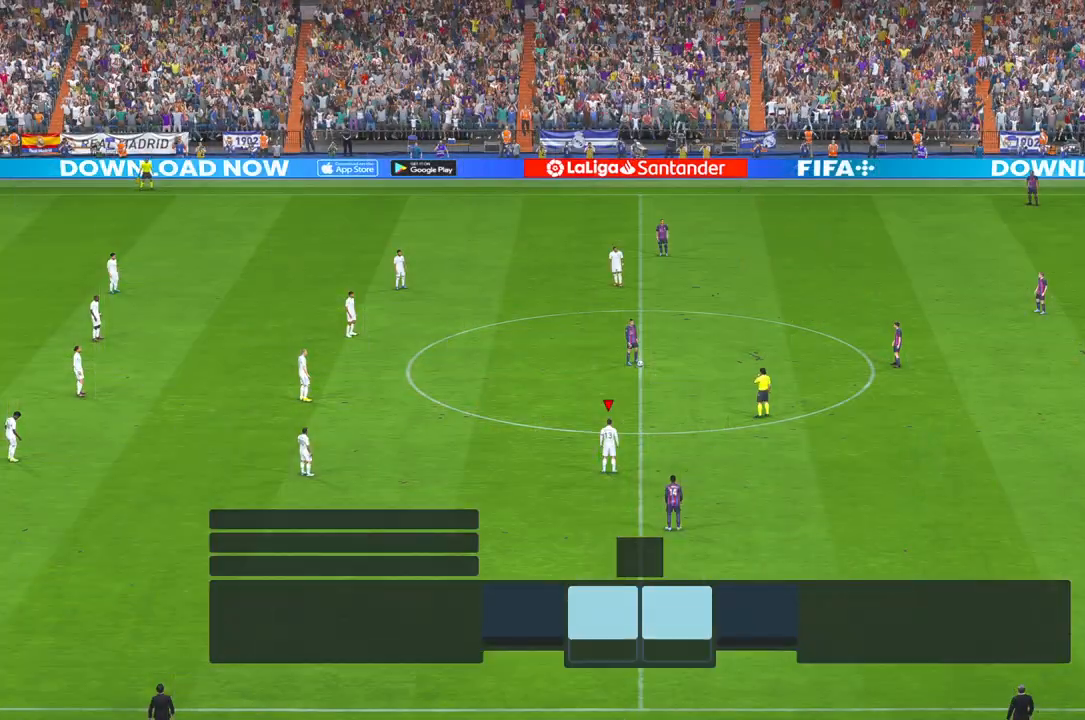
Gameplay with a controller (Xbox layout); each line is a JSON object with the inputs held at the frame after it. "events" lists button and stick changes between this image and that frame as [ms after this image, input, new state], when the widget could be followed in between. Not read: DPAD_UP L3 R2 R3.
{"buttons": [], "left_stick": "center", "right_stick": "center", "events": []}
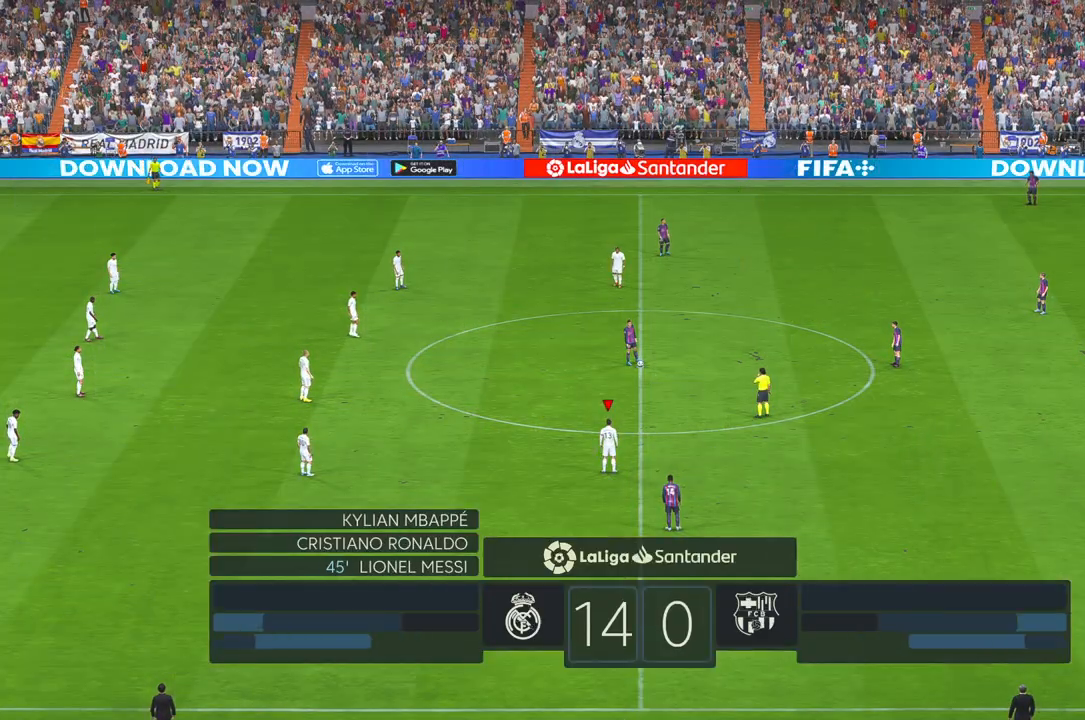
{"buttons": [], "left_stick": "center", "right_stick": "center", "events": []}
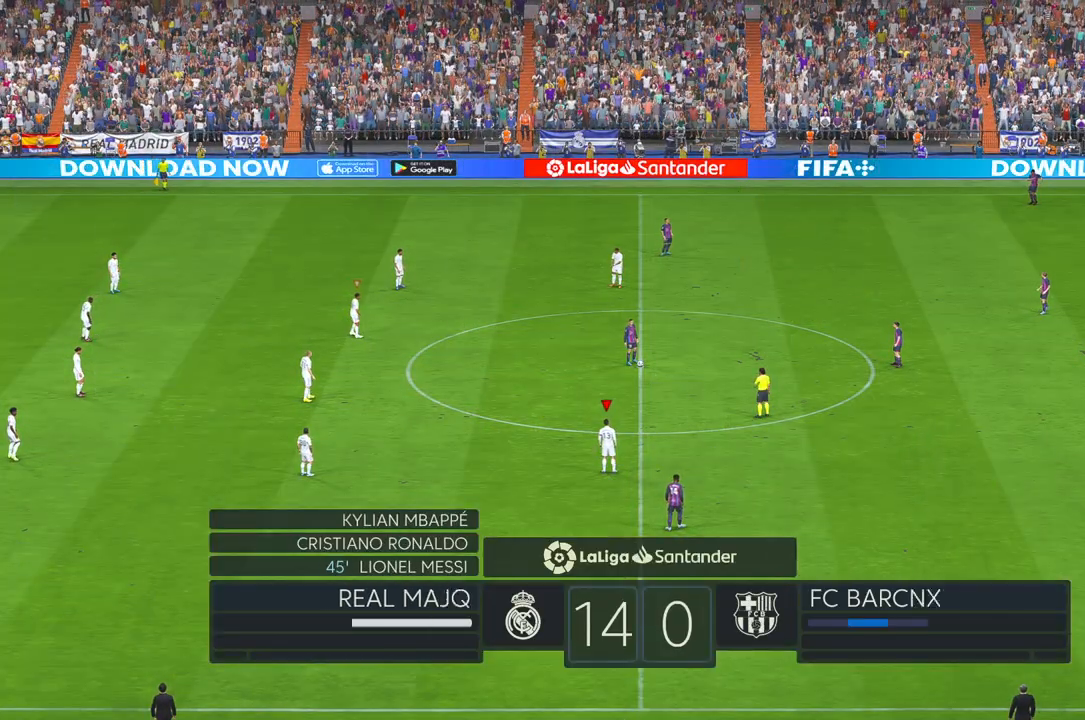
{"buttons": [], "left_stick": "right", "right_stick": "center", "events": [[200, "left_stick", "right"]]}
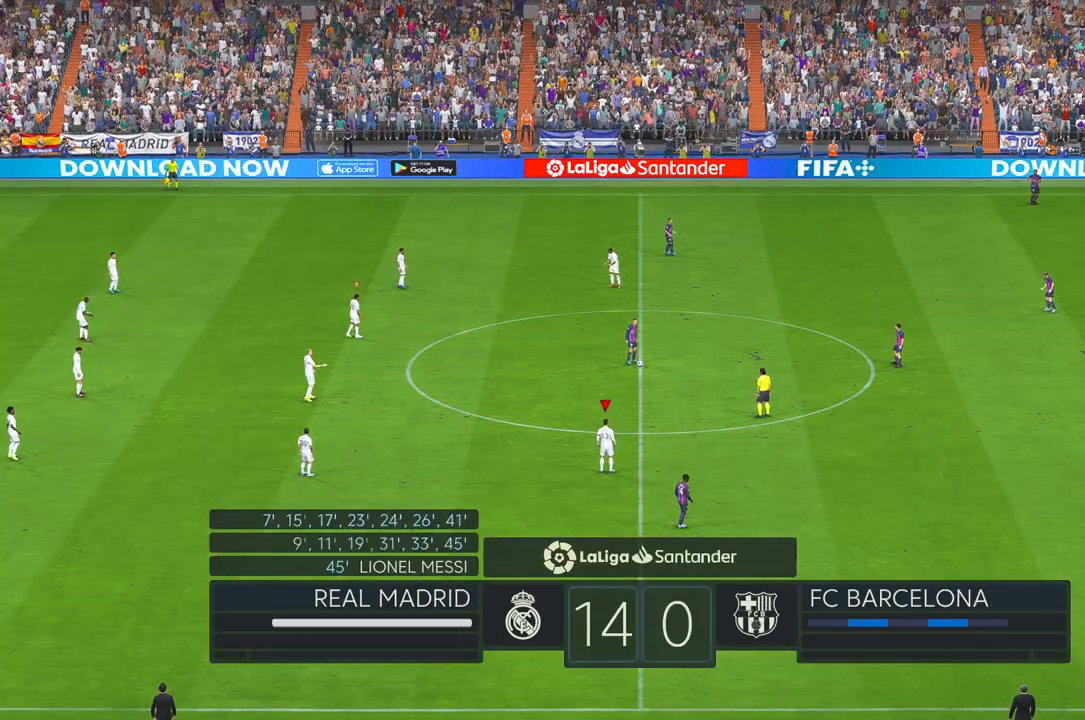
{"buttons": [], "left_stick": "up-right", "right_stick": "center", "events": [[150, "left_stick", "up-right"]]}
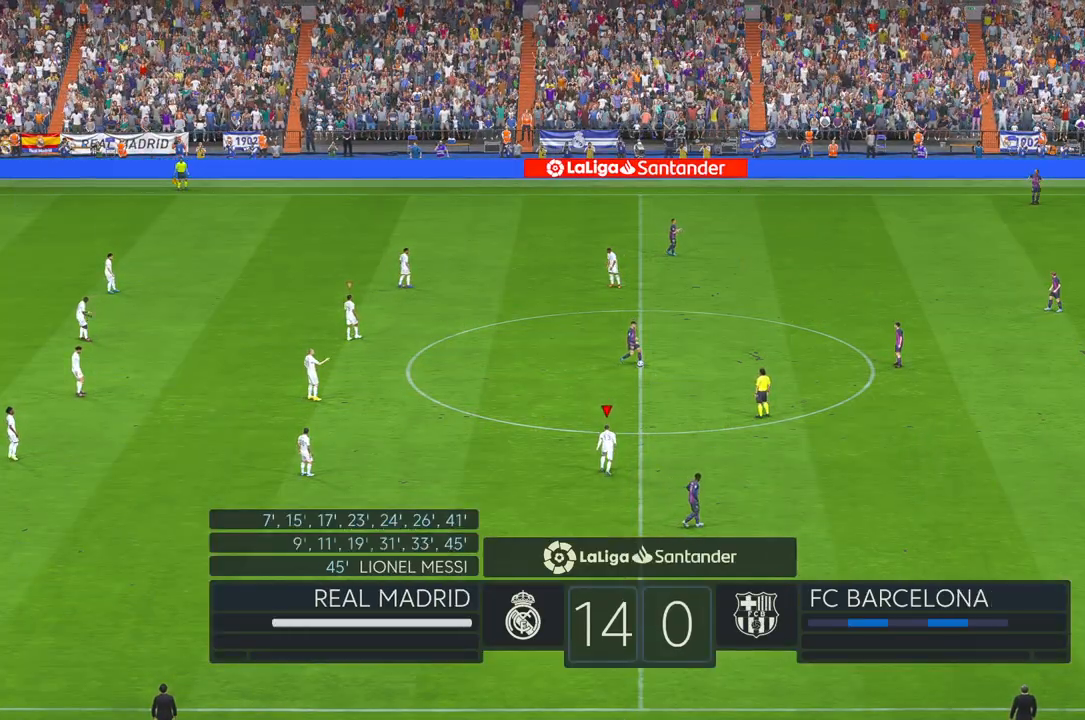
{"buttons": [], "left_stick": "up-right", "right_stick": "center", "events": []}
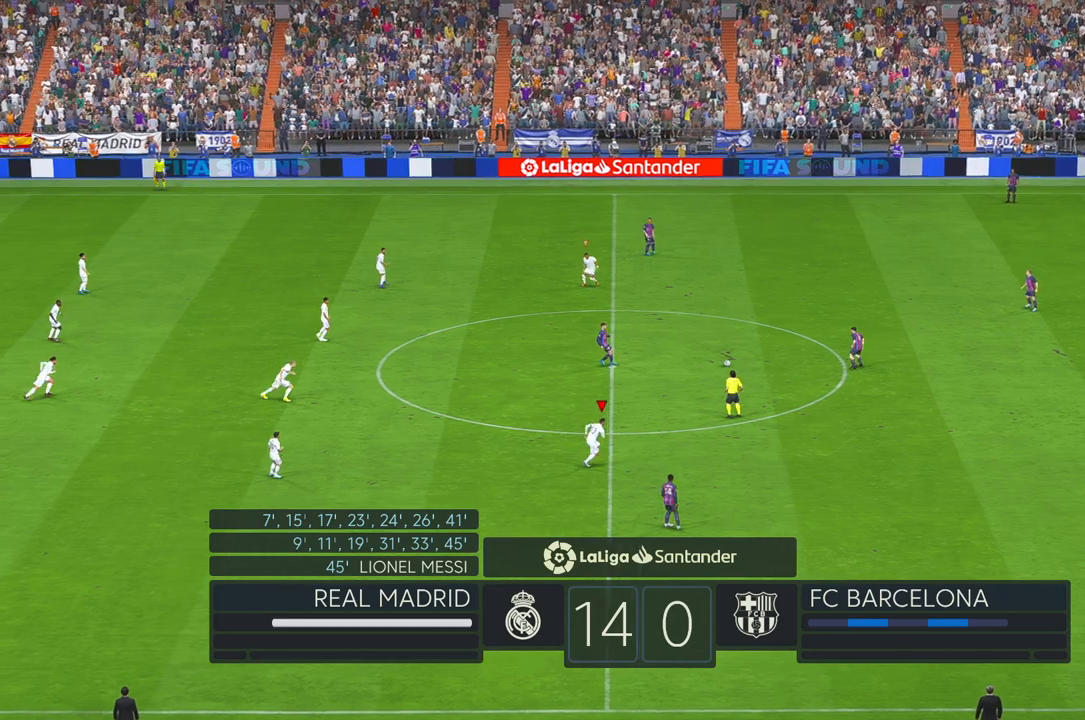
{"buttons": [], "left_stick": "up-right", "right_stick": "center", "events": []}
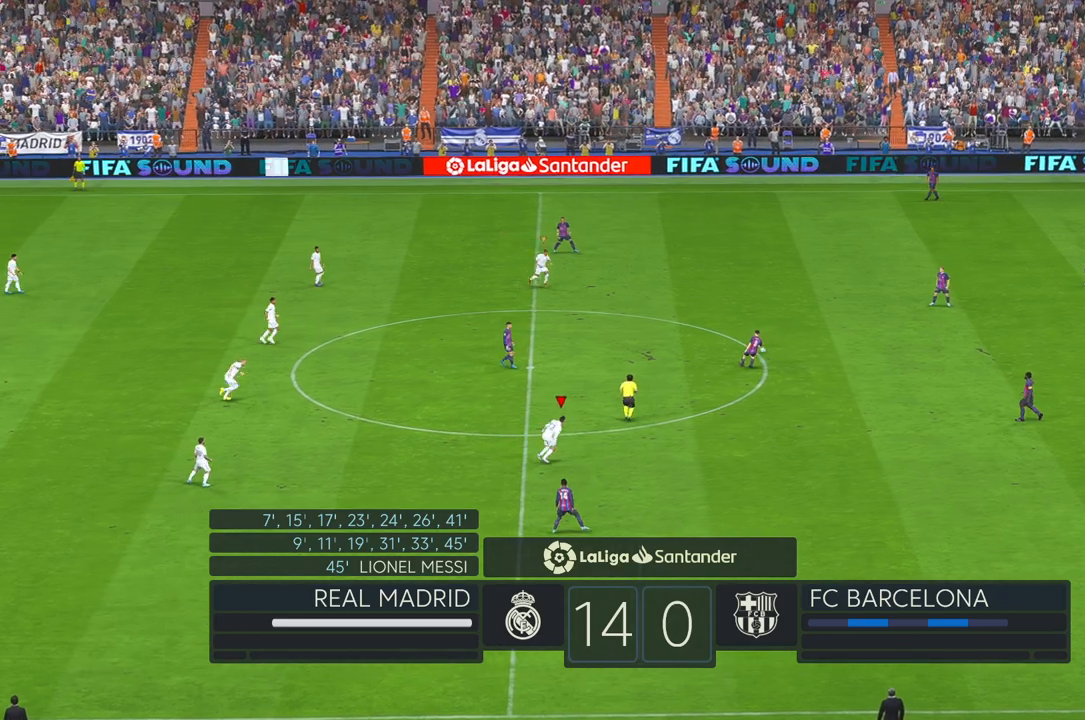
{"buttons": [], "left_stick": "right", "right_stick": "center", "events": [[400, "left_stick", "right"]]}
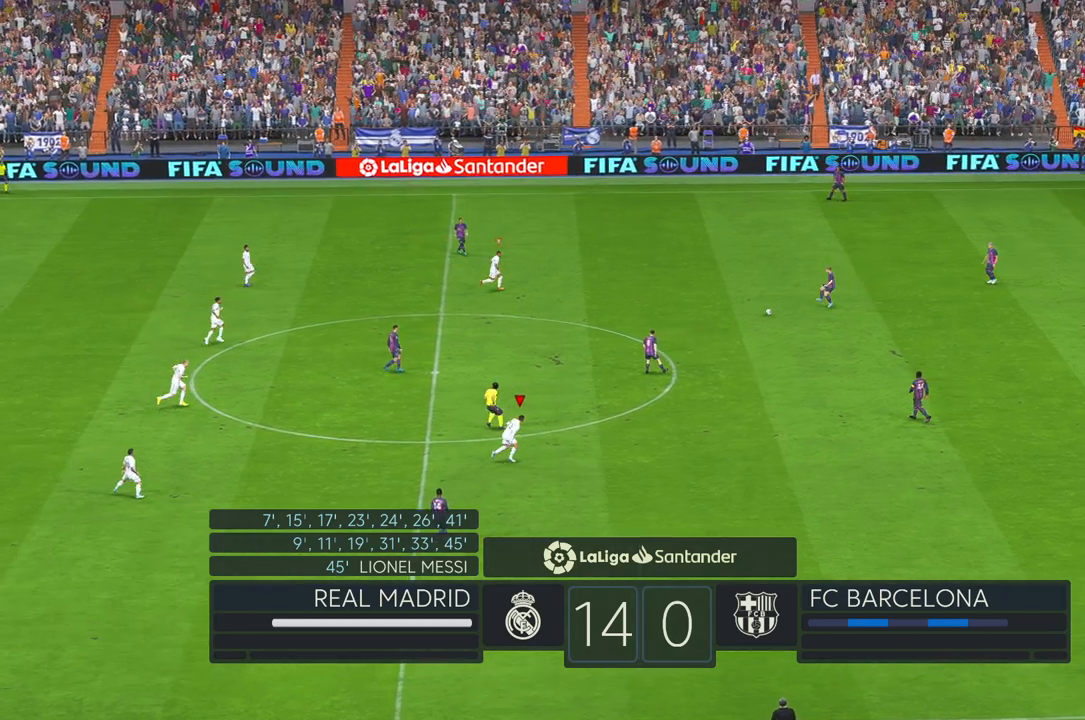
{"buttons": [], "left_stick": "right", "right_stick": "center", "events": []}
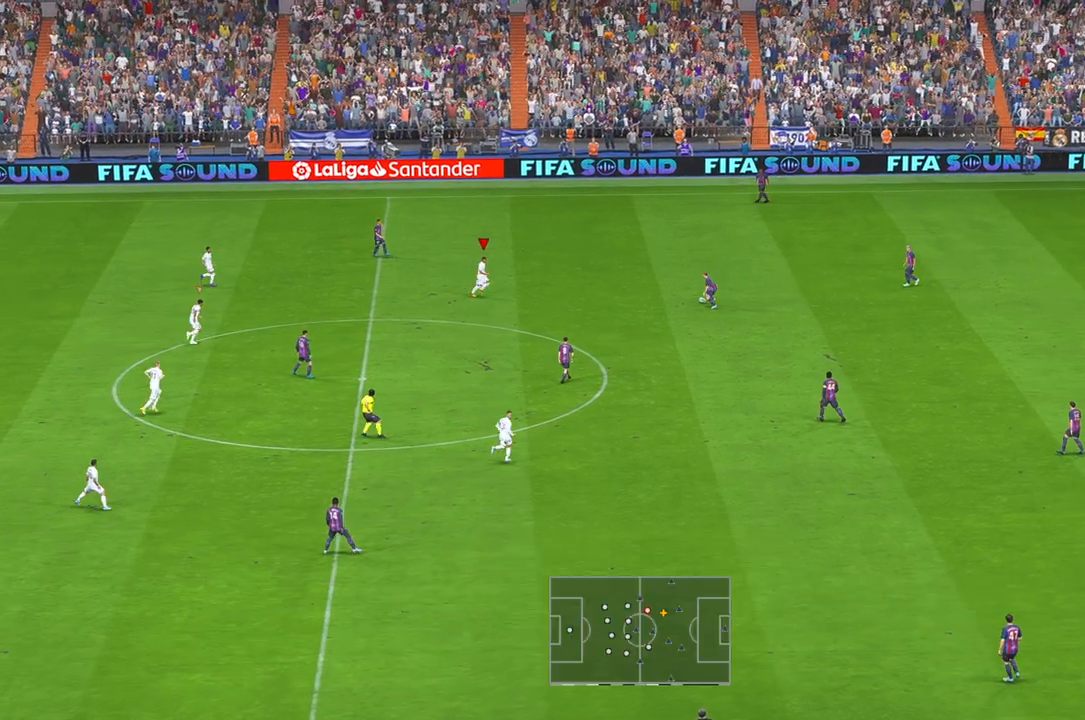
{"buttons": [], "left_stick": "center", "right_stick": "center", "events": [[200, "left_stick", "center"]]}
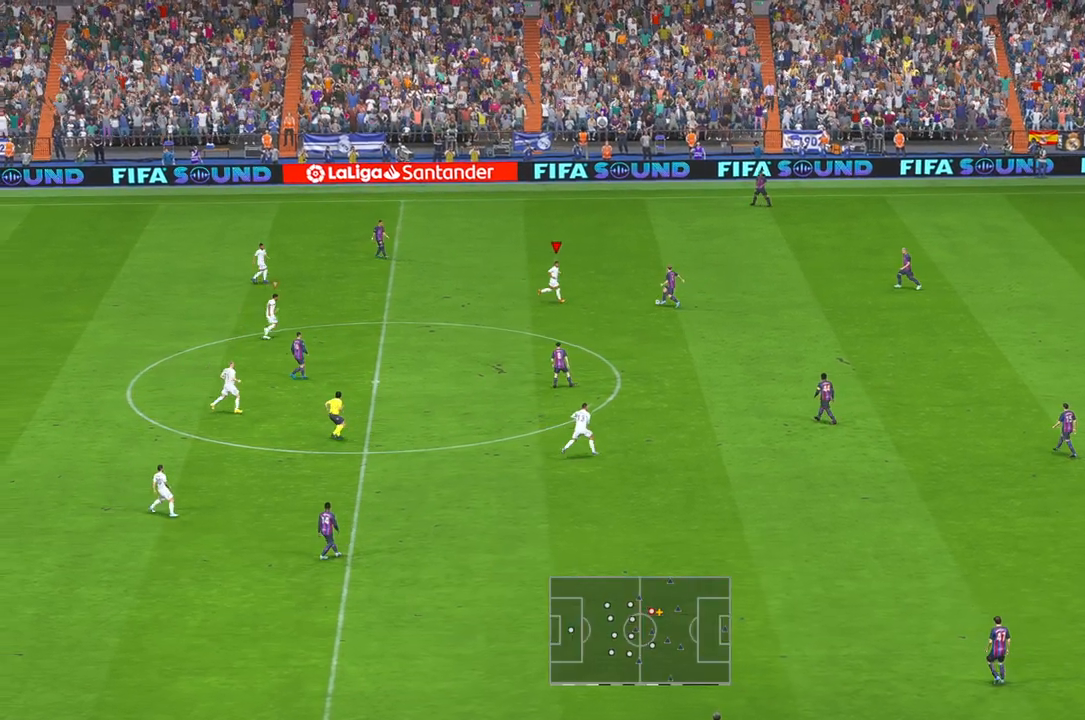
{"buttons": [], "left_stick": "up-right", "right_stick": "center", "events": [[367, "left_stick", "right"], [467, "left_stick", "up-right"]]}
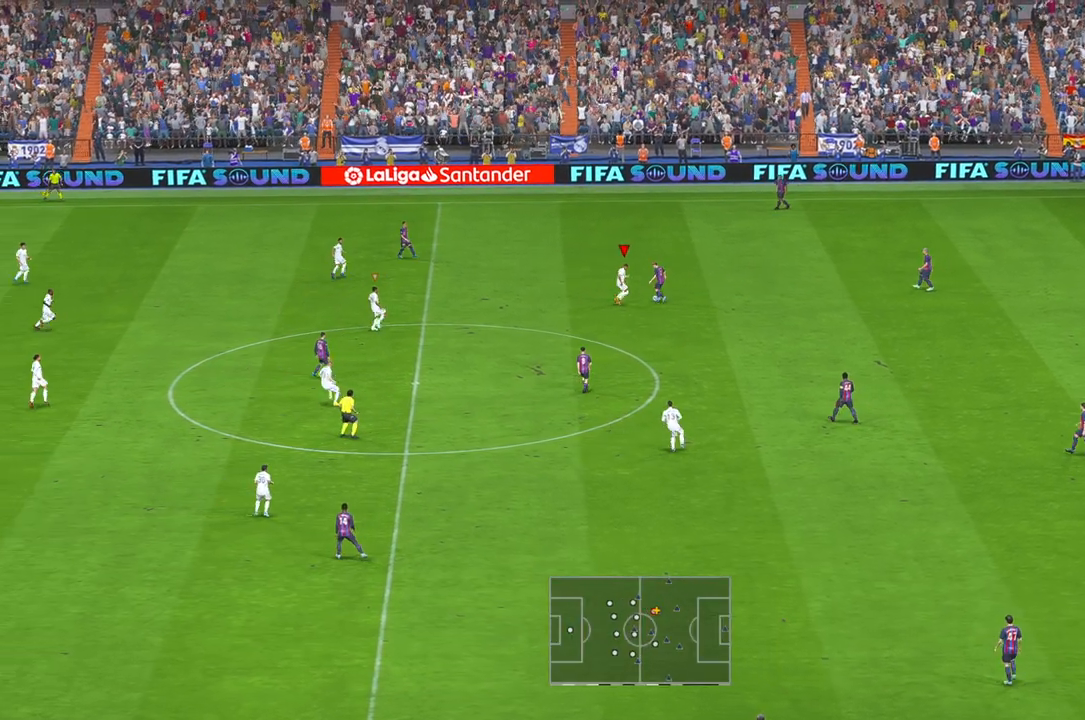
{"buttons": [], "left_stick": "center", "right_stick": "center", "events": [[300, "left_stick", "up"], [500, "left_stick", "center"]]}
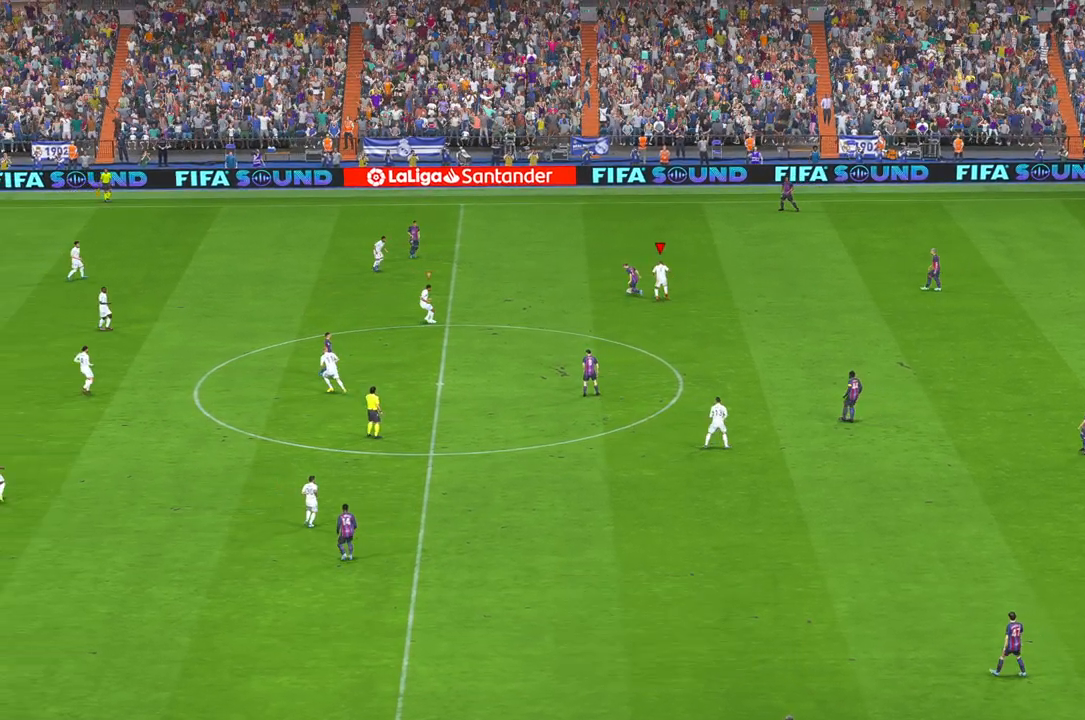
{"buttons": [], "left_stick": "up-right", "right_stick": "center", "events": [[167, "left_stick", "right"], [317, "left_stick", "up-right"]]}
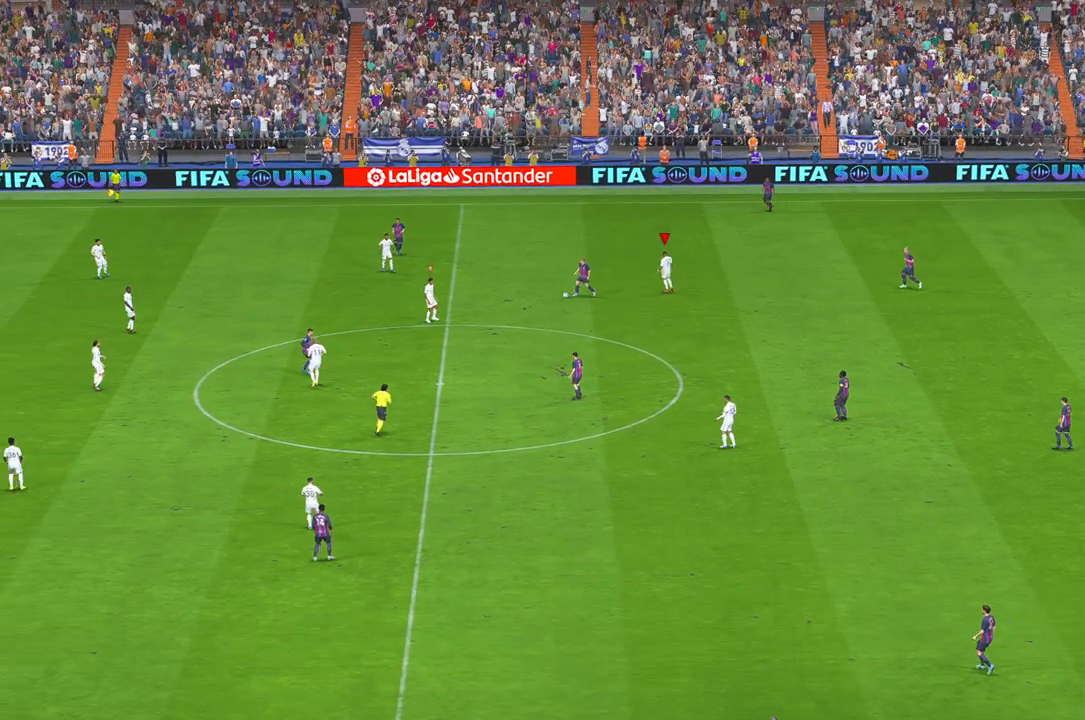
{"buttons": [], "left_stick": "center", "right_stick": "center", "events": [[100, "left_stick", "center"]]}
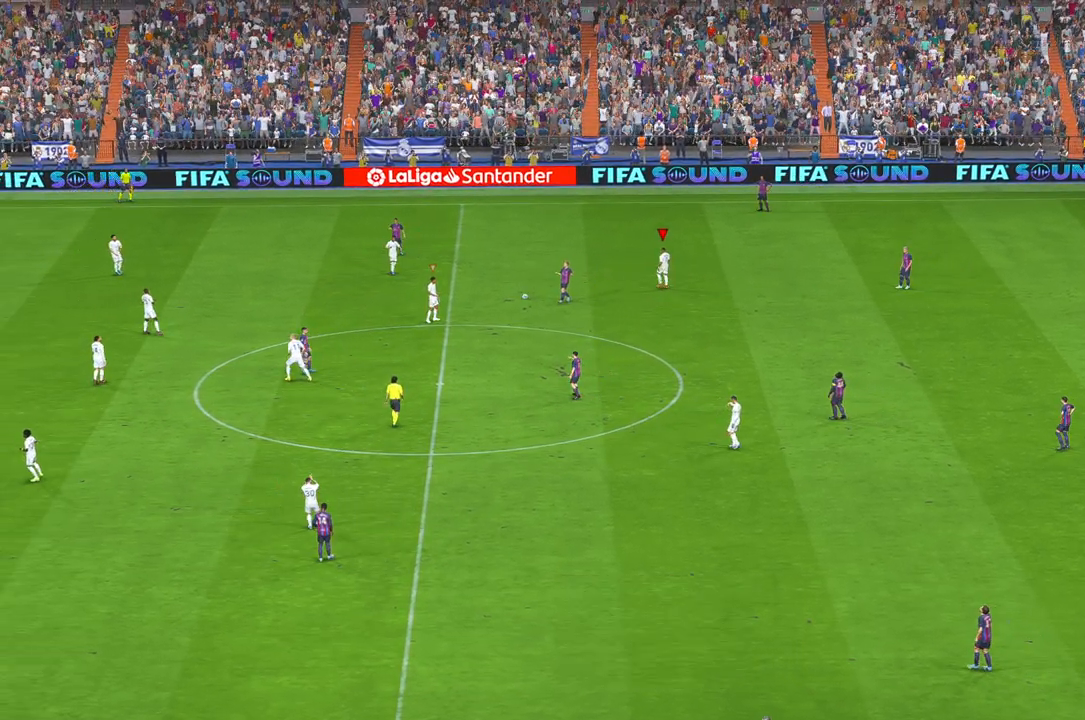
{"buttons": [], "left_stick": "center", "right_stick": "center", "events": []}
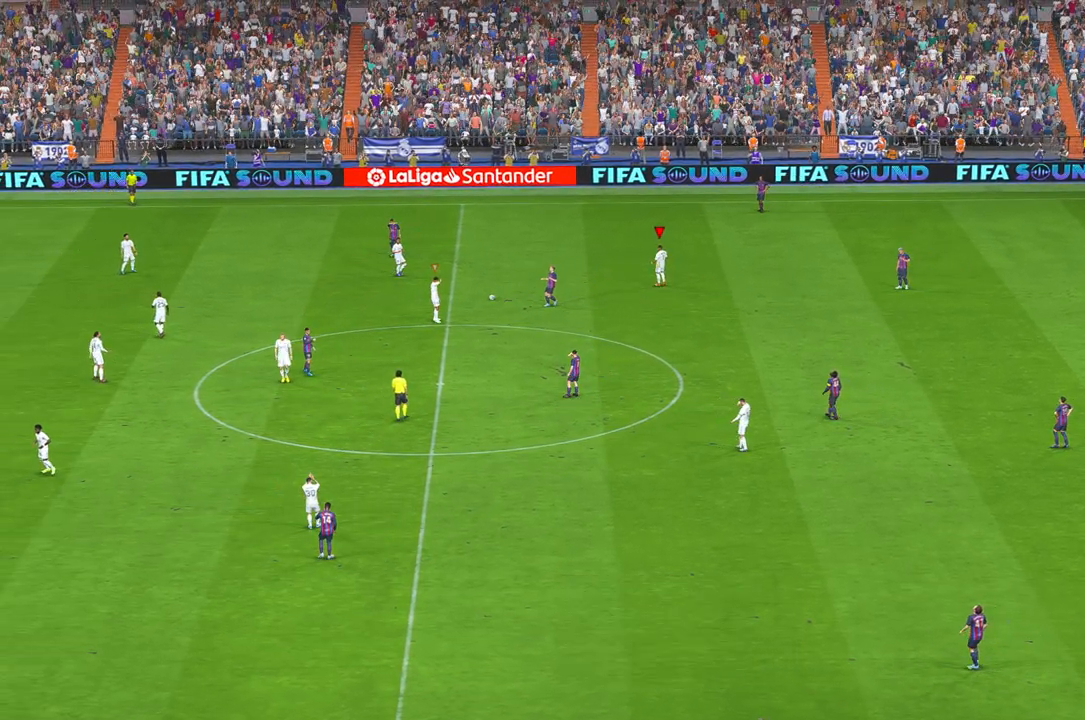
{"buttons": [], "left_stick": "center", "right_stick": "center", "events": []}
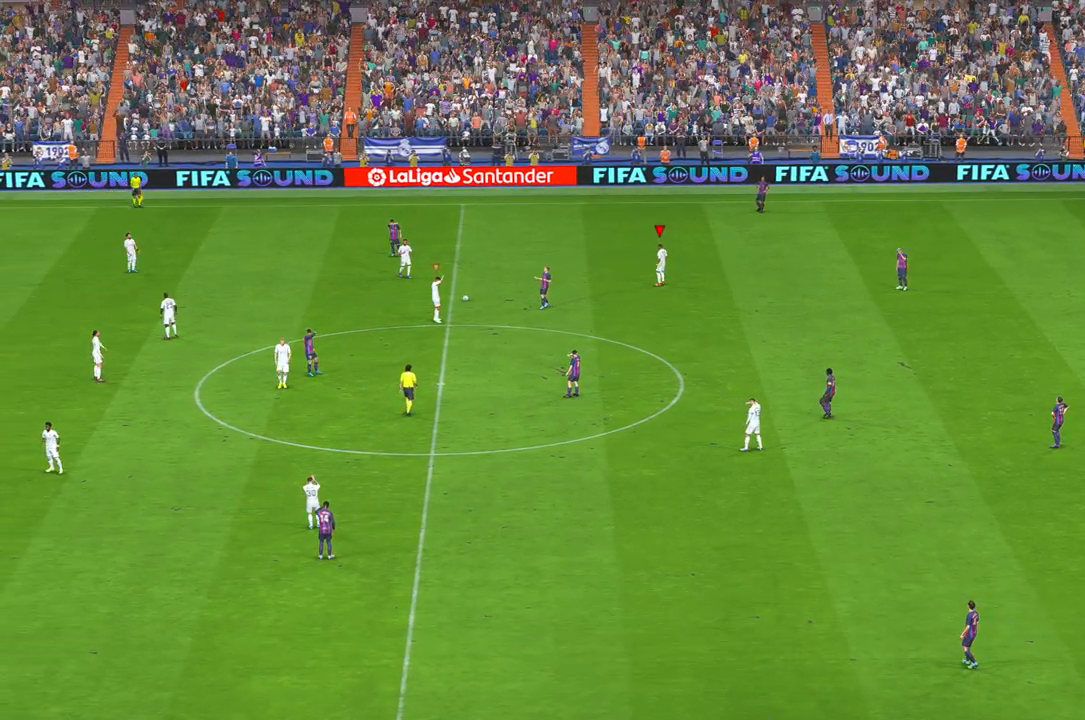
{"buttons": [], "left_stick": "center", "right_stick": "center", "events": []}
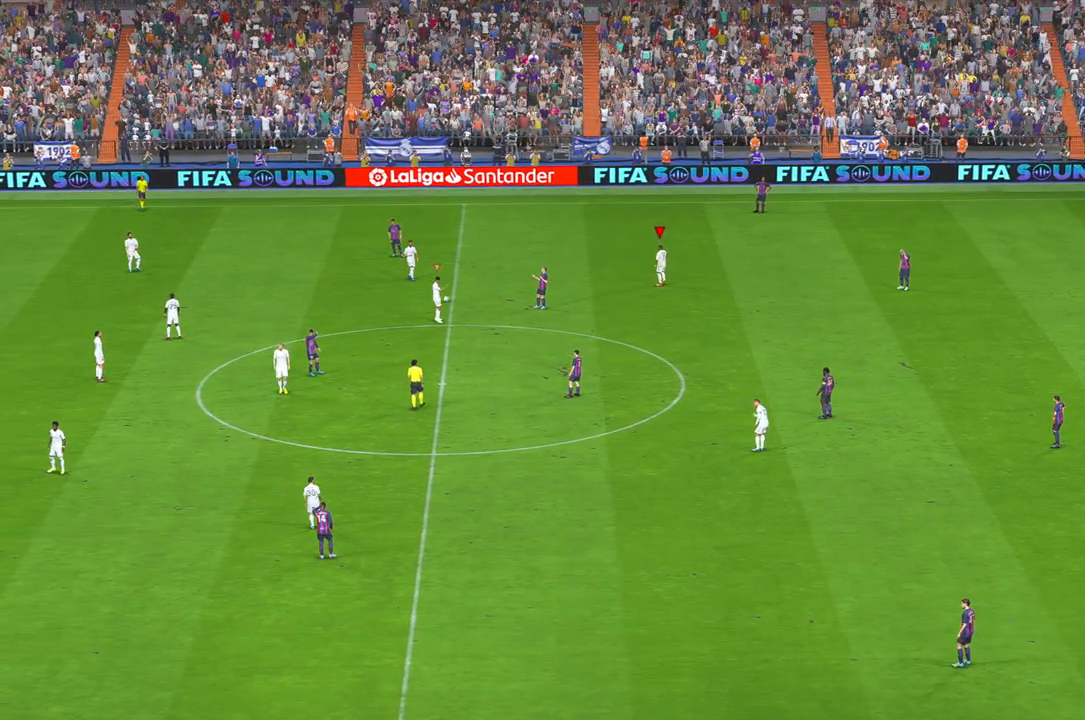
{"buttons": [], "left_stick": "center", "right_stick": "center", "events": []}
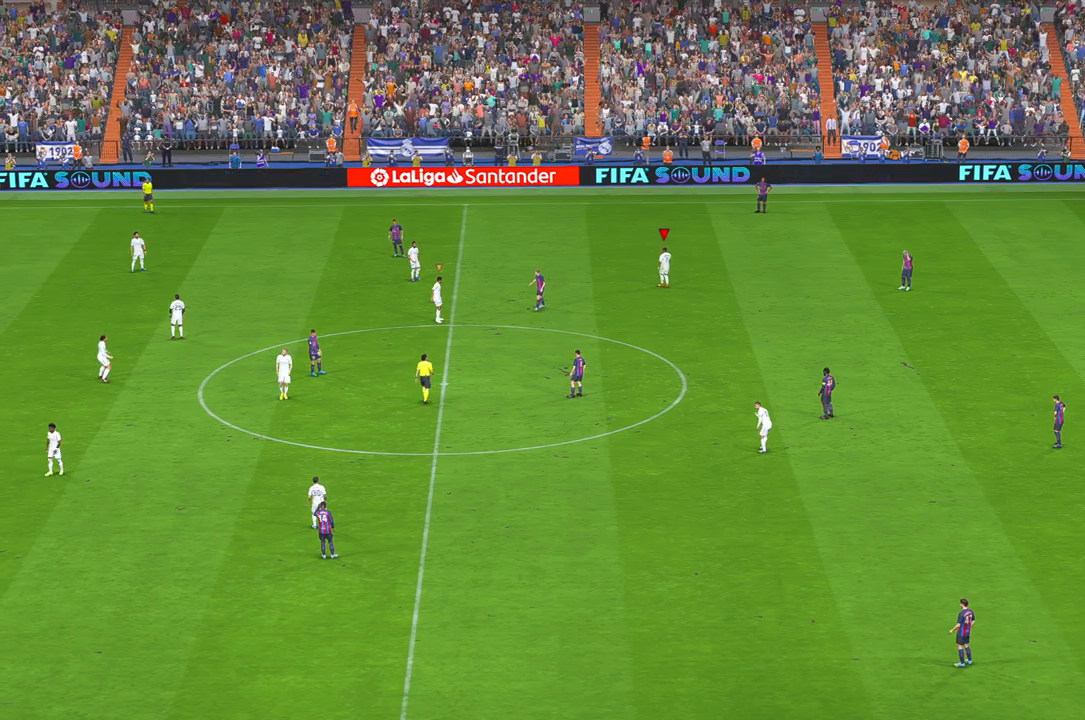
{"buttons": [], "left_stick": "center", "right_stick": "center", "events": []}
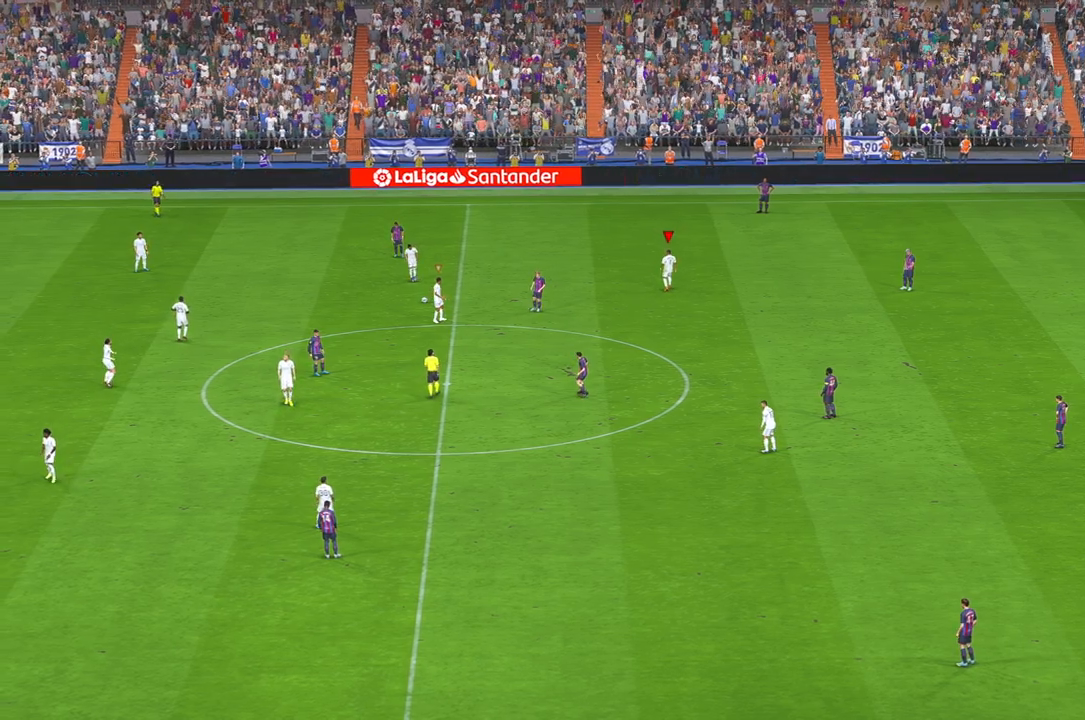
{"buttons": [], "left_stick": "center", "right_stick": "center", "events": []}
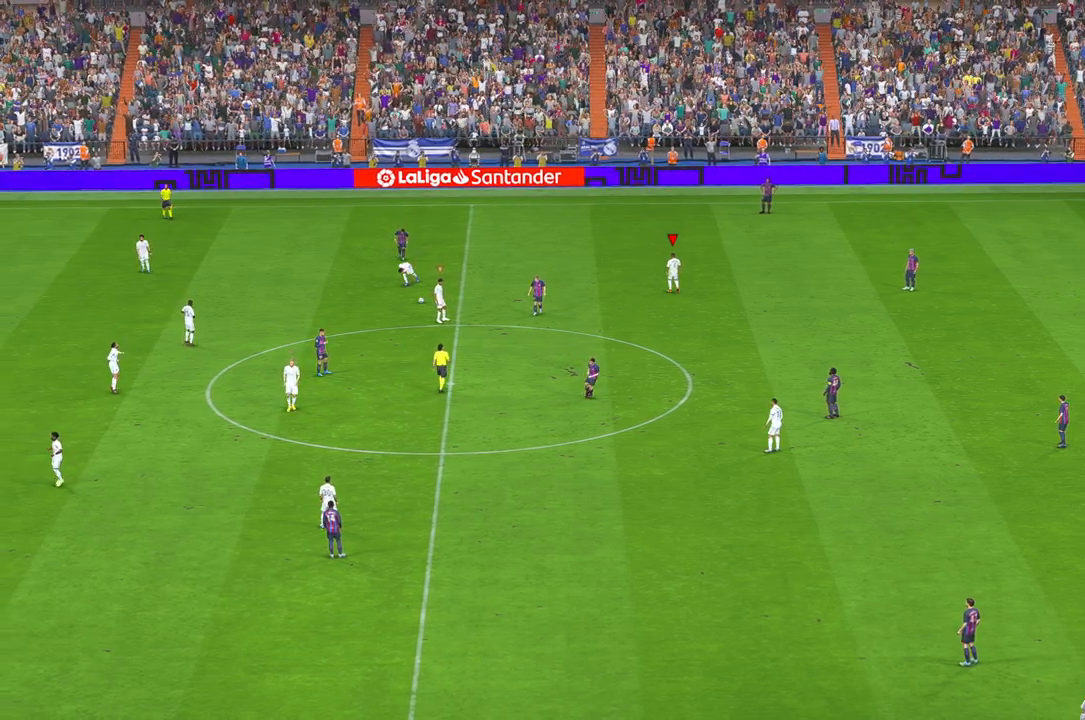
{"buttons": [], "left_stick": "center", "right_stick": "center", "events": []}
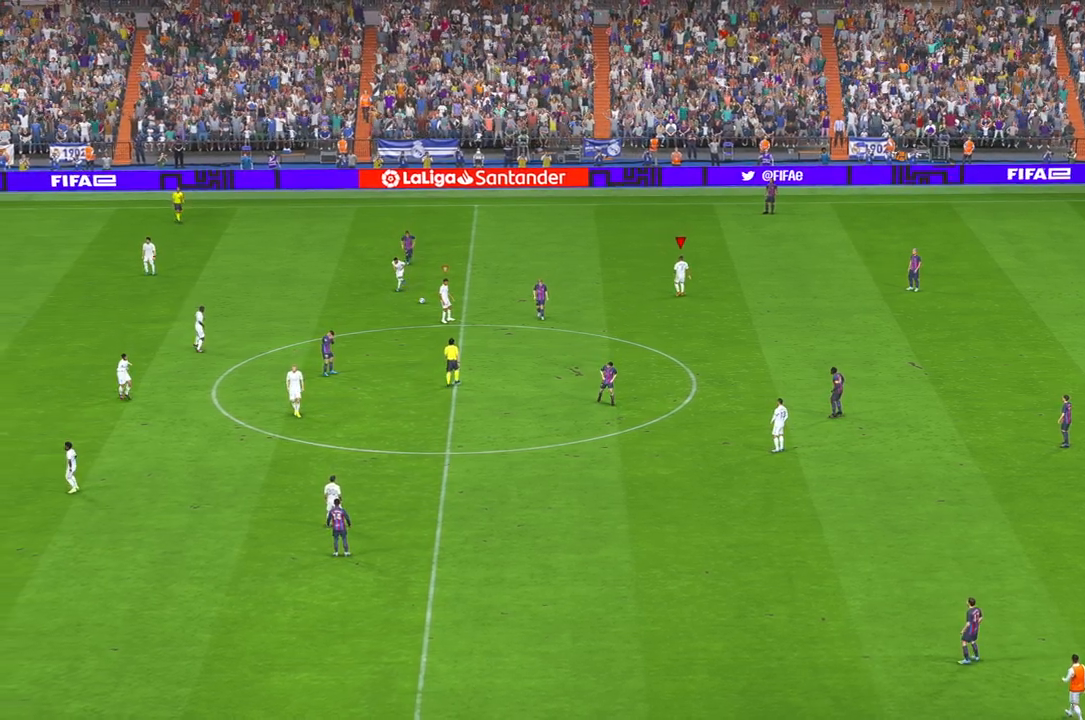
{"buttons": [], "left_stick": "center", "right_stick": "center", "events": []}